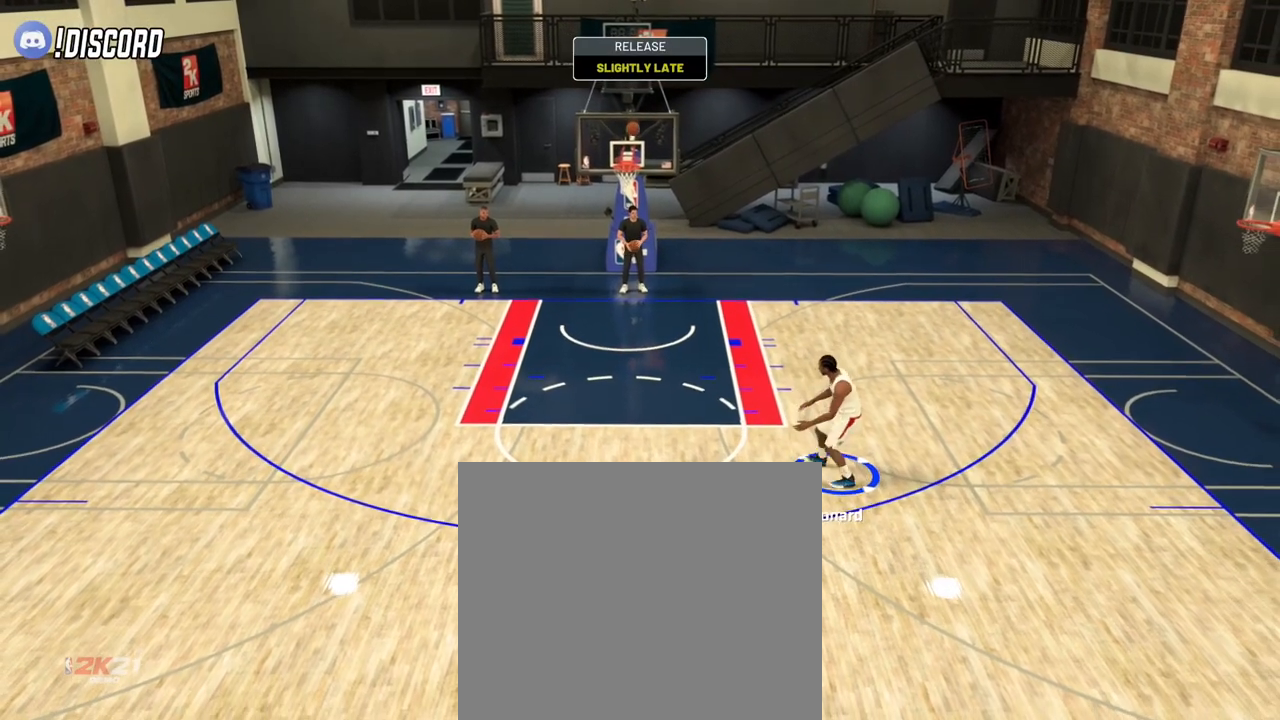
Gameplay with a controller (PlayStation layout); each line is a JSON object with the inputs held at the frame after it. "events" lists button and stick changes between this image and that frame as [ms after this image, input, new state], when the widget could be followed in between.
{"buttons": [], "left_stick": "center", "right_stick": "center", "events": []}
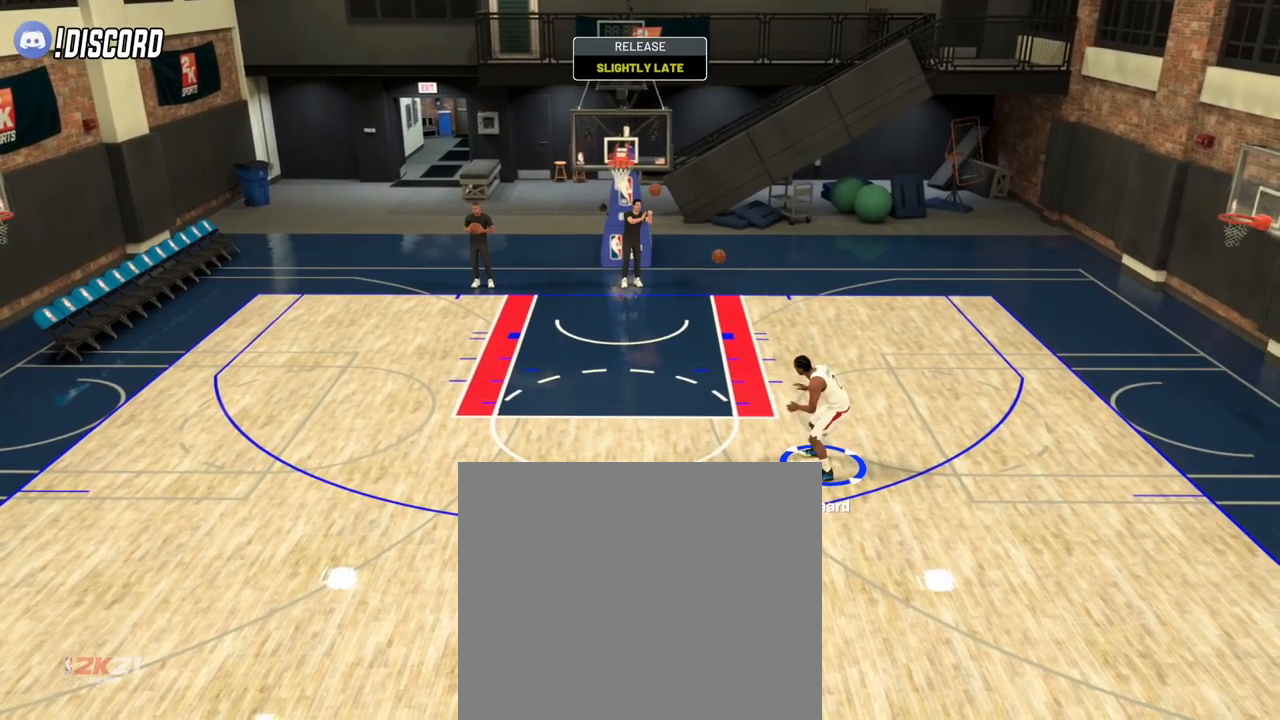
{"buttons": ["R2"], "left_stick": "up-left", "right_stick": "center", "events": [[17, "left_stick", "up-left"], [151, "R2", "down"]]}
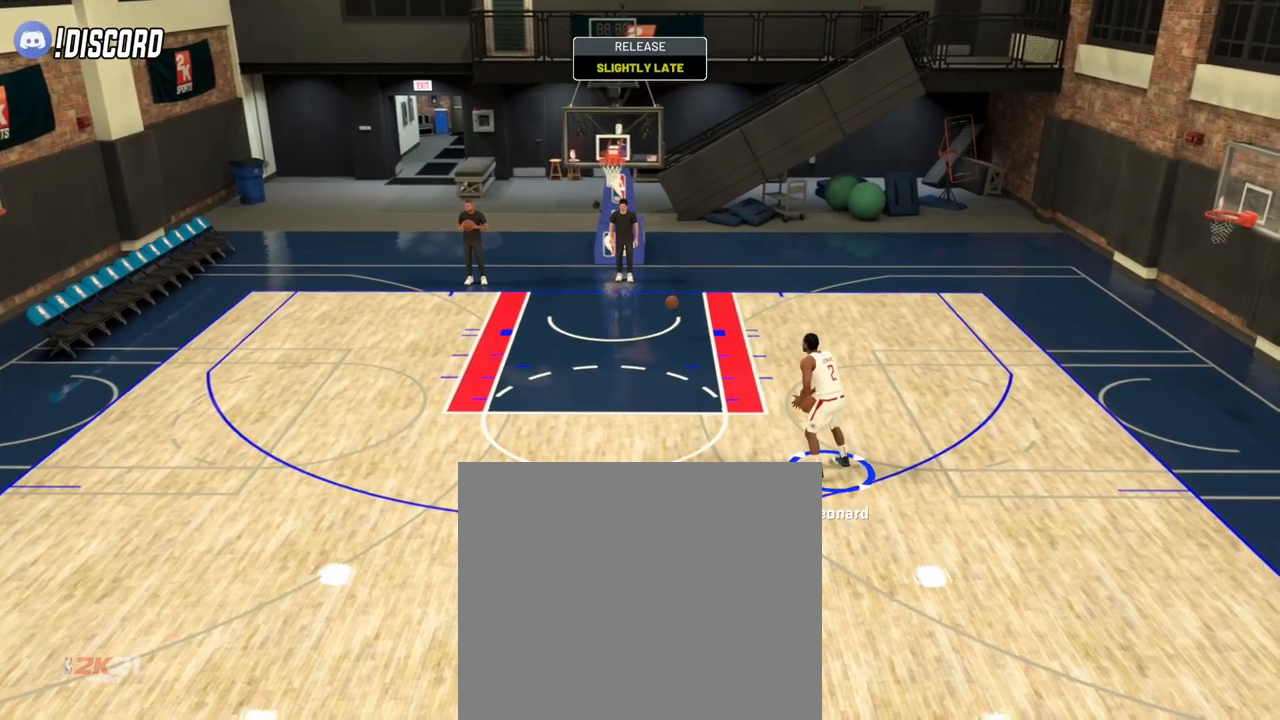
{"buttons": ["L2"], "left_stick": "left", "right_stick": "center", "events": [[367, "L2", "down"], [417, "R2", "up"], [450, "left_stick", "left"]]}
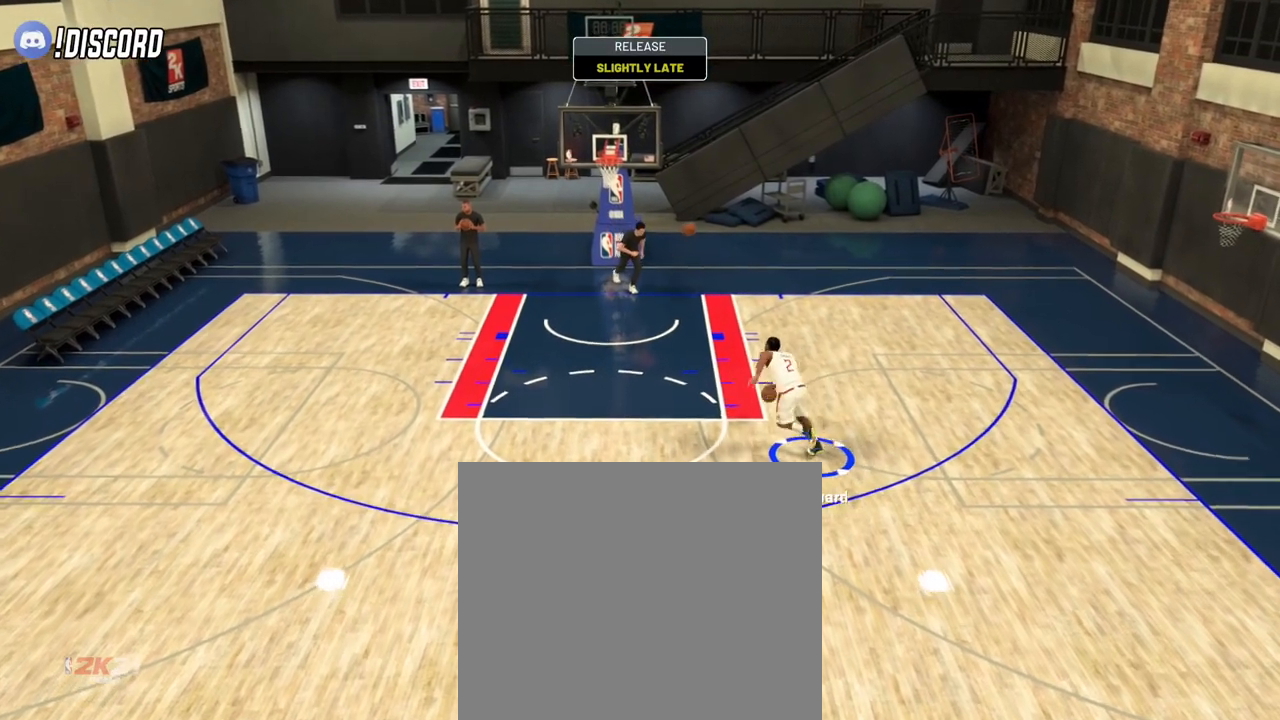
{"buttons": ["L2"], "left_stick": "down-left", "right_stick": "center", "events": [[384, "left_stick", "down-left"]]}
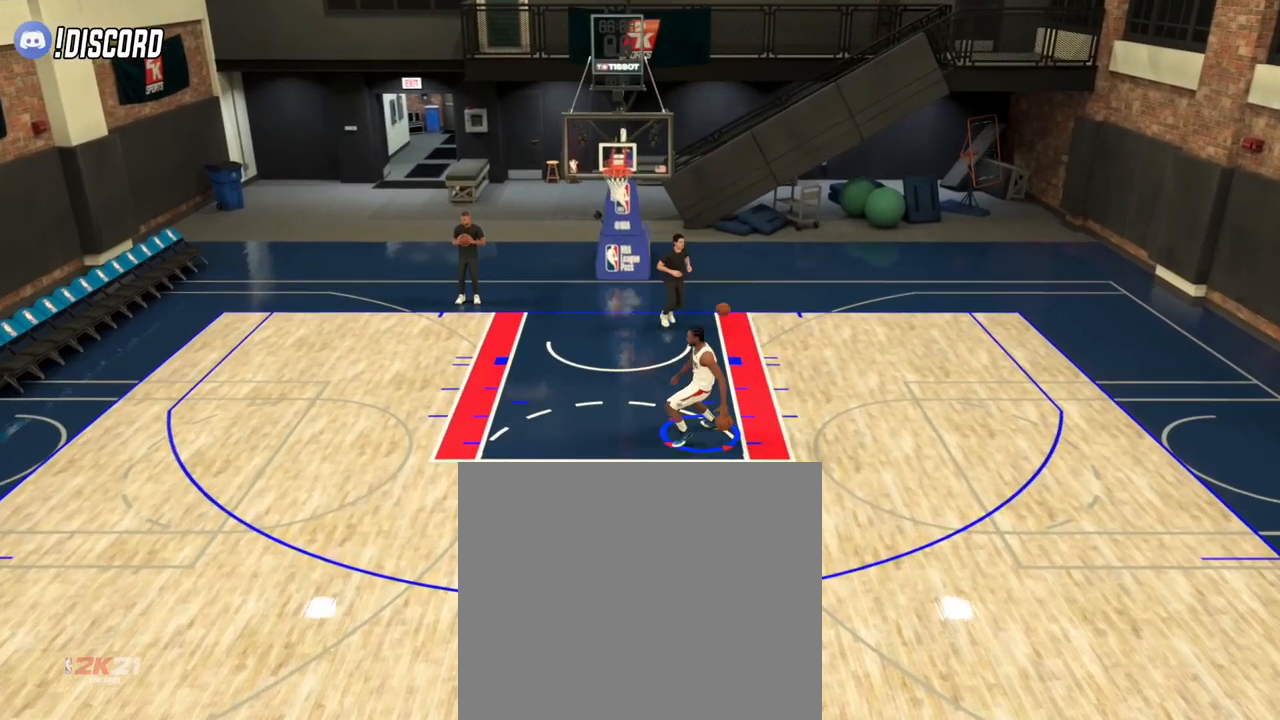
{"buttons": ["L2"], "left_stick": "down-right", "right_stick": "center", "events": [[50, "left_stick", "down"], [317, "left_stick", "down-right"]]}
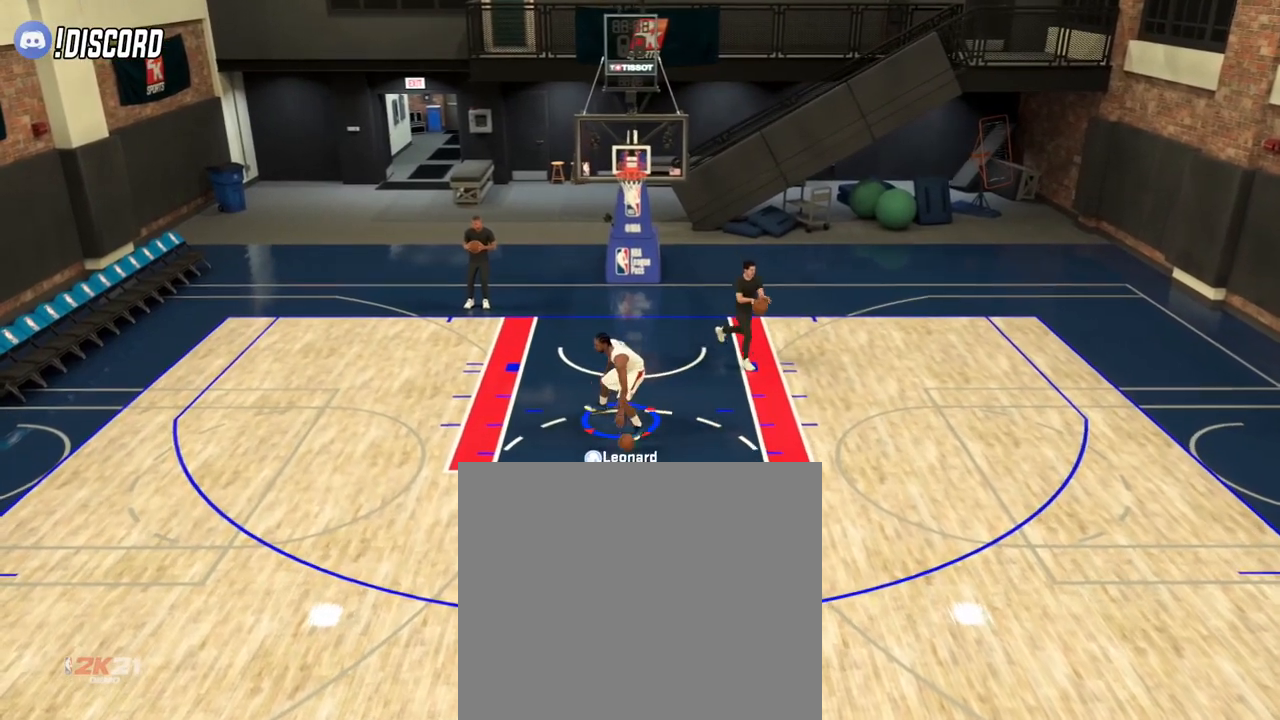
{"buttons": ["L2"], "left_stick": "down-right", "right_stick": "center", "events": []}
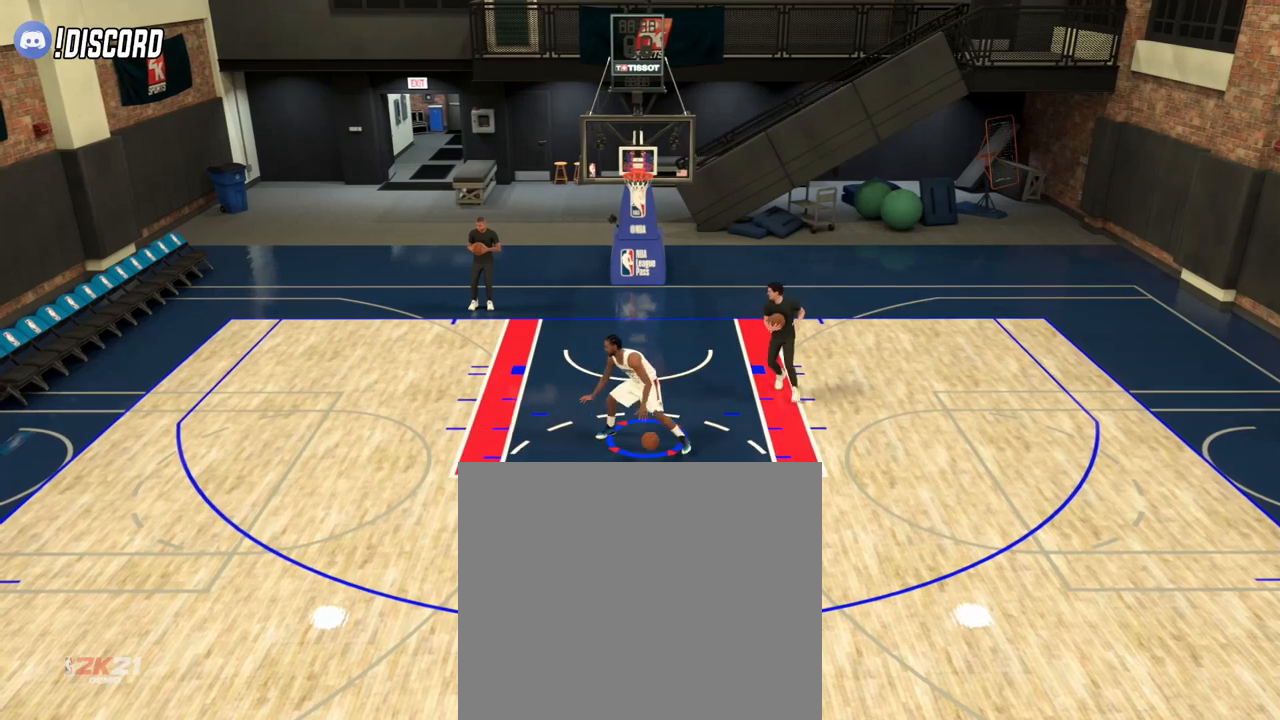
{"buttons": ["L2"], "left_stick": "center", "right_stick": "center", "events": [[250, "left_stick", "center"]]}
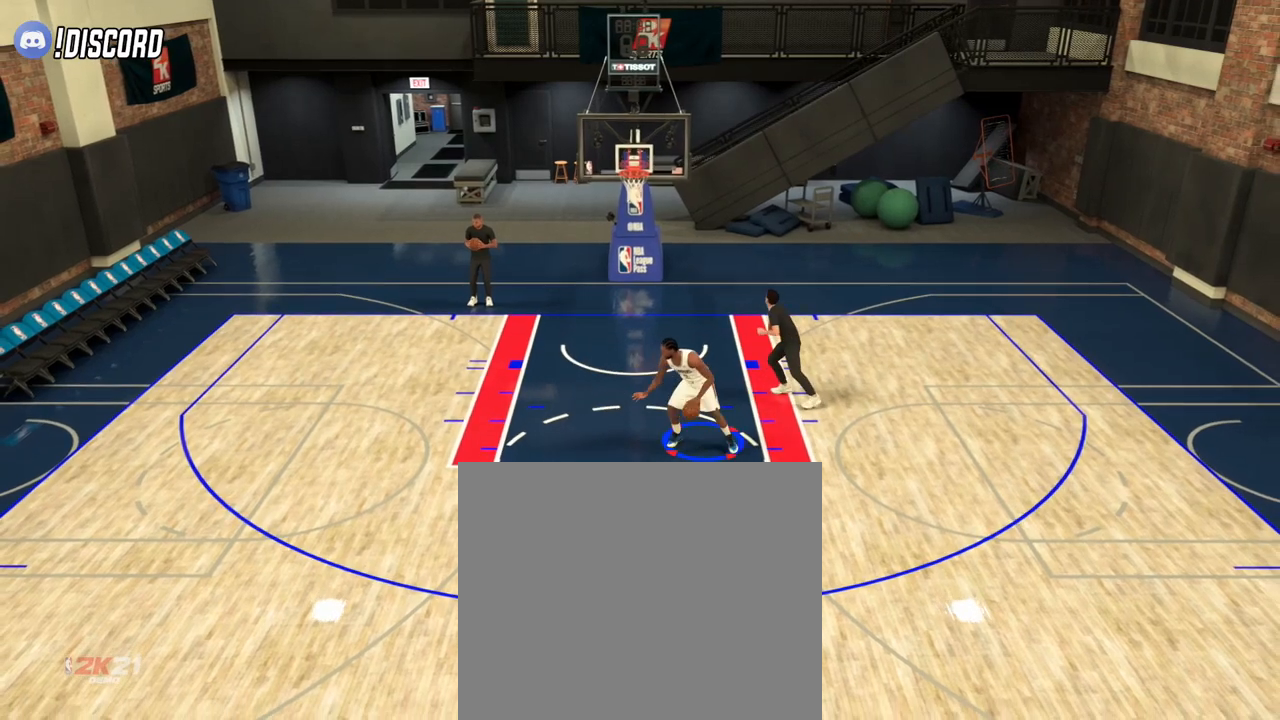
{"buttons": ["L2"], "left_stick": "down-left", "right_stick": "center", "events": [[233, "left_stick", "left"], [500, "left_stick", "down-left"]]}
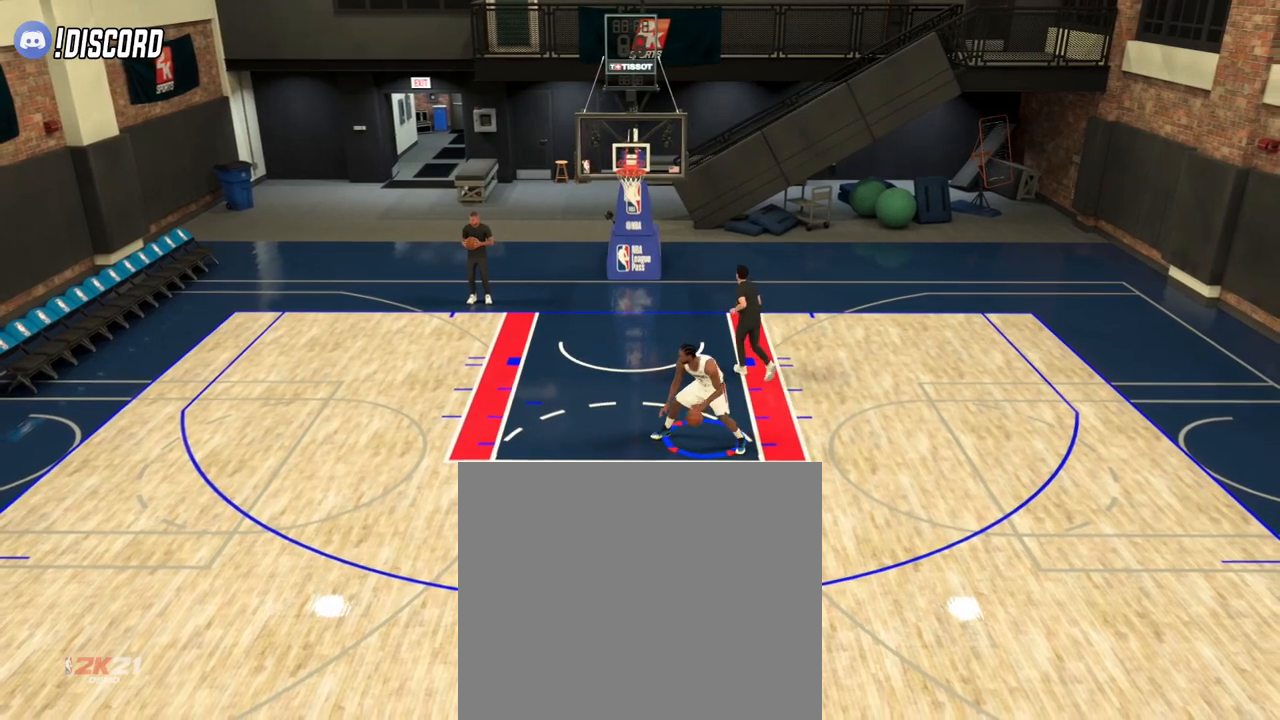
{"buttons": ["L2"], "left_stick": "right", "right_stick": "center", "events": [[134, "left_stick", "center"], [434, "left_stick", "right"]]}
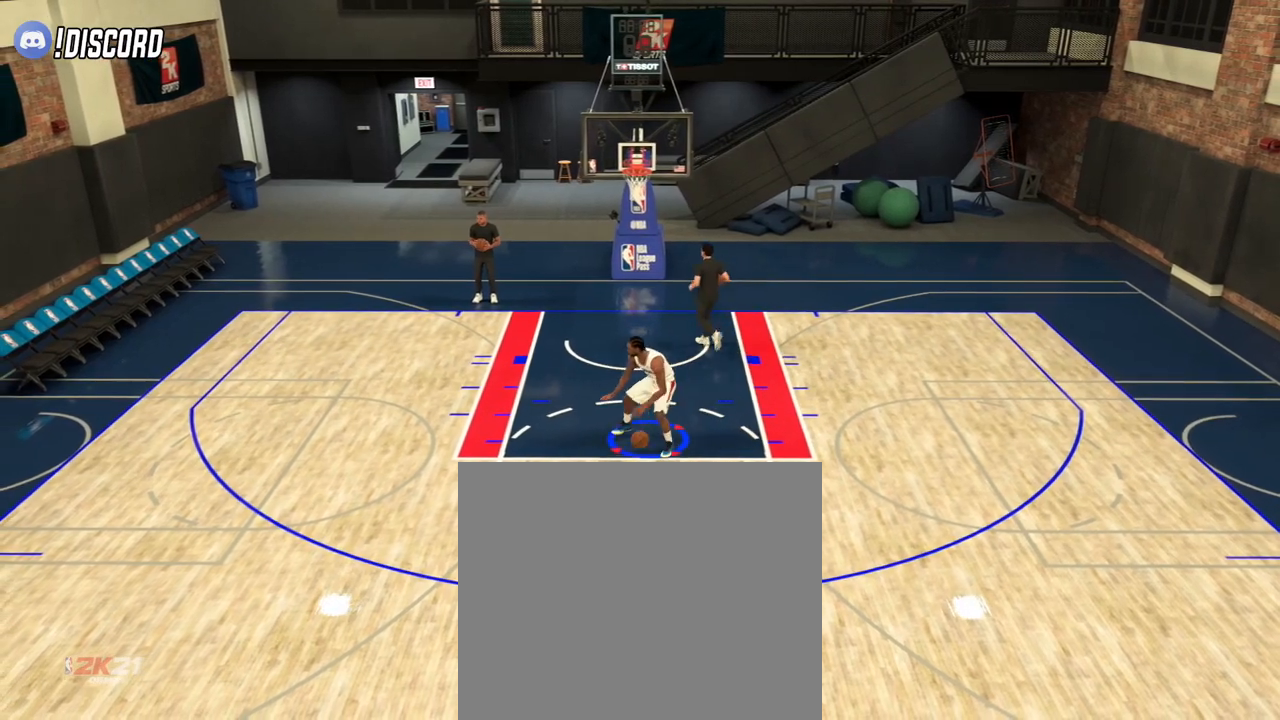
{"buttons": ["L2"], "left_stick": "center", "right_stick": "center", "events": [[484, "left_stick", "center"]]}
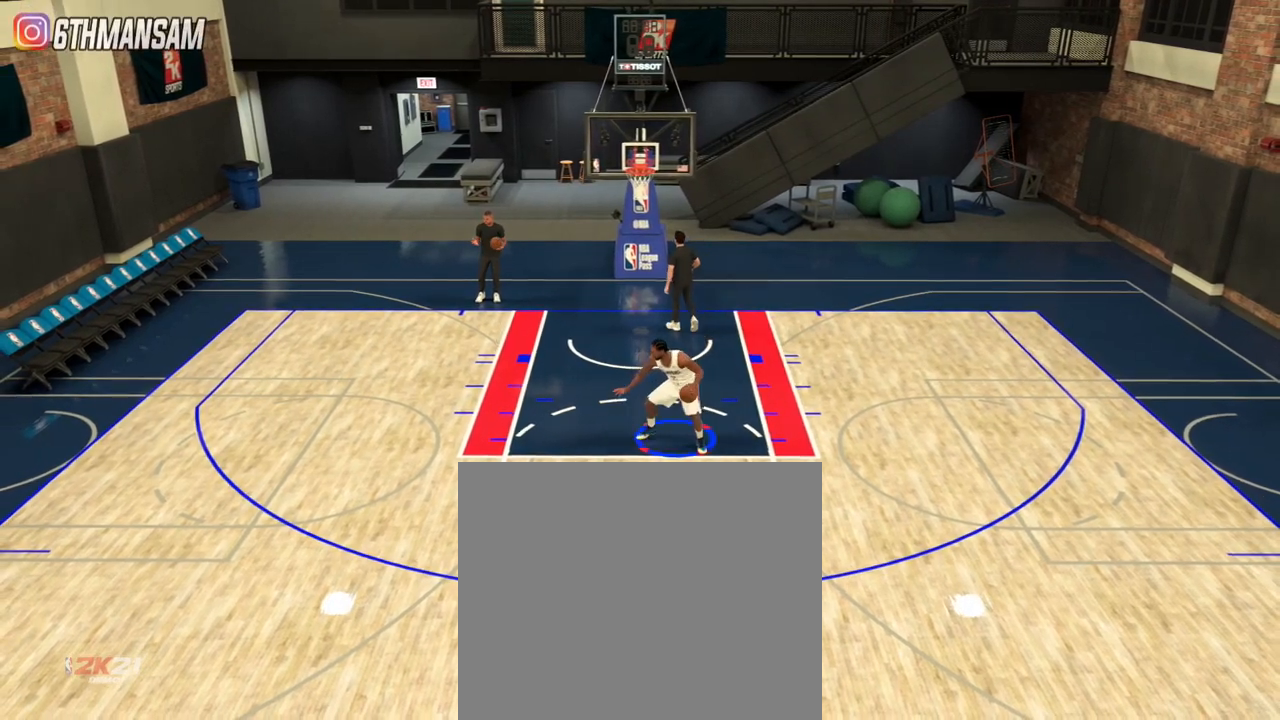
{"buttons": ["SQUARE", "L2"], "left_stick": "left", "right_stick": "center", "events": [[84, "left_stick", "left"], [317, "SQUARE", "down"], [384, "SQUARE", "up"], [484, "SQUARE", "down"]]}
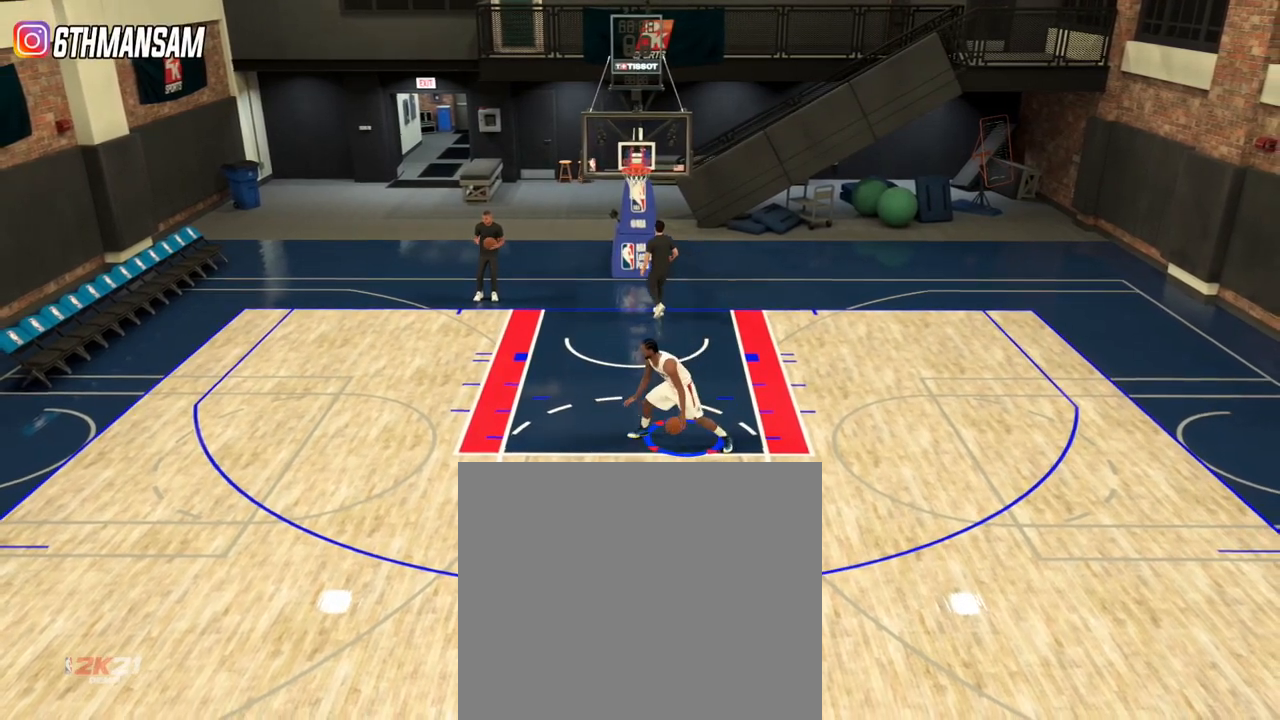
{"buttons": ["SQUARE", "L2"], "left_stick": "left", "right_stick": "center", "events": [[50, "SQUARE", "up"], [167, "SQUARE", "down"]]}
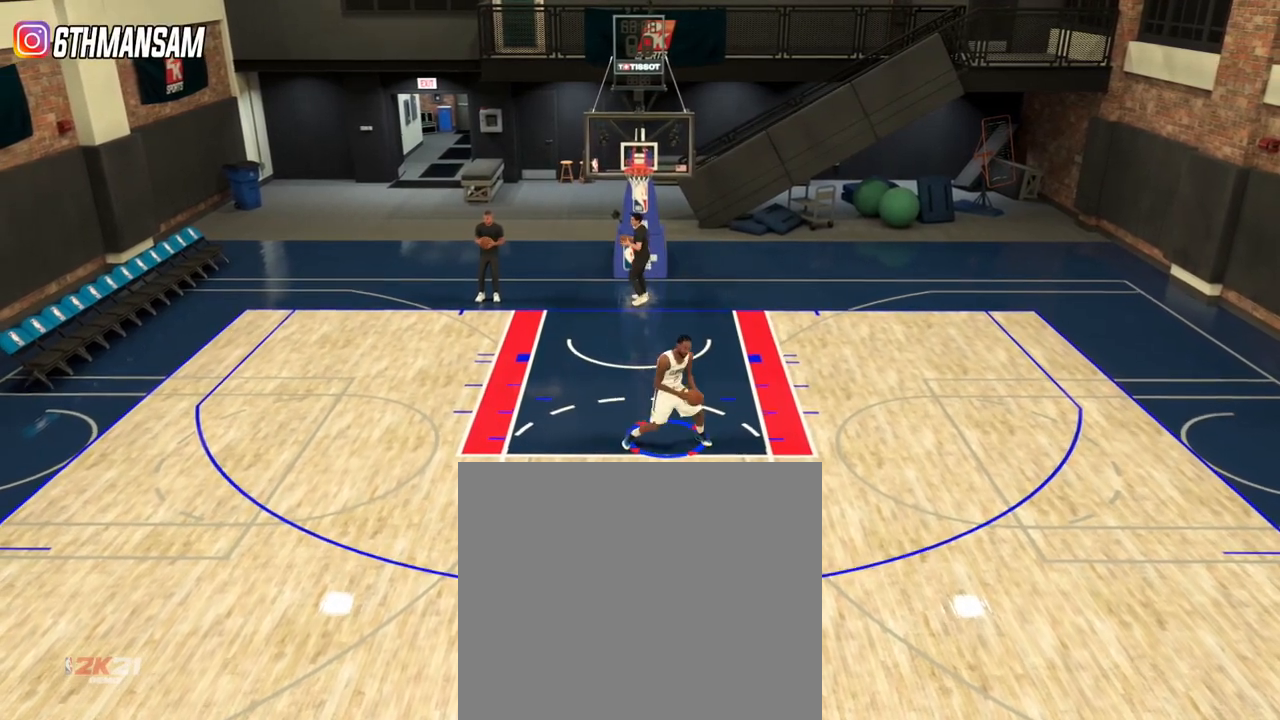
{"buttons": ["SQUARE", "L2"], "left_stick": "left", "right_stick": "center", "events": []}
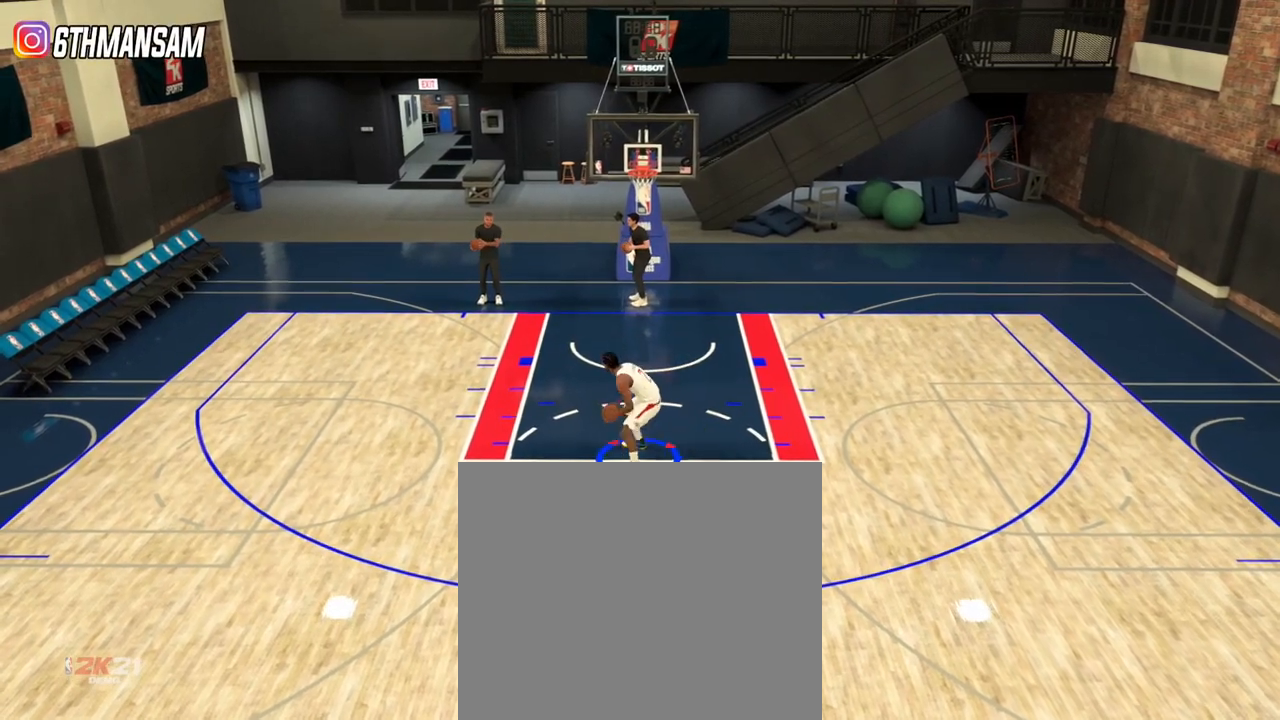
{"buttons": ["L2"], "left_stick": "left", "right_stick": "center", "events": [[383, "SQUARE", "up"]]}
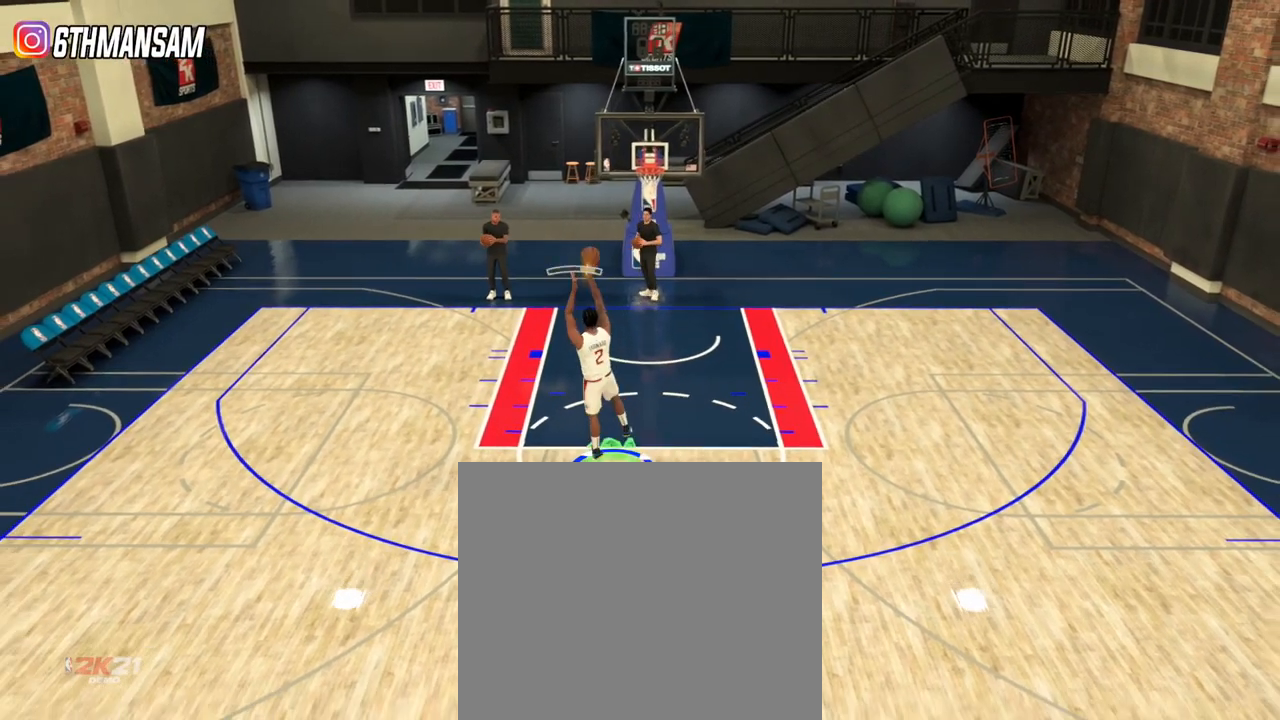
{"buttons": ["L2"], "left_stick": "left", "right_stick": "center", "events": []}
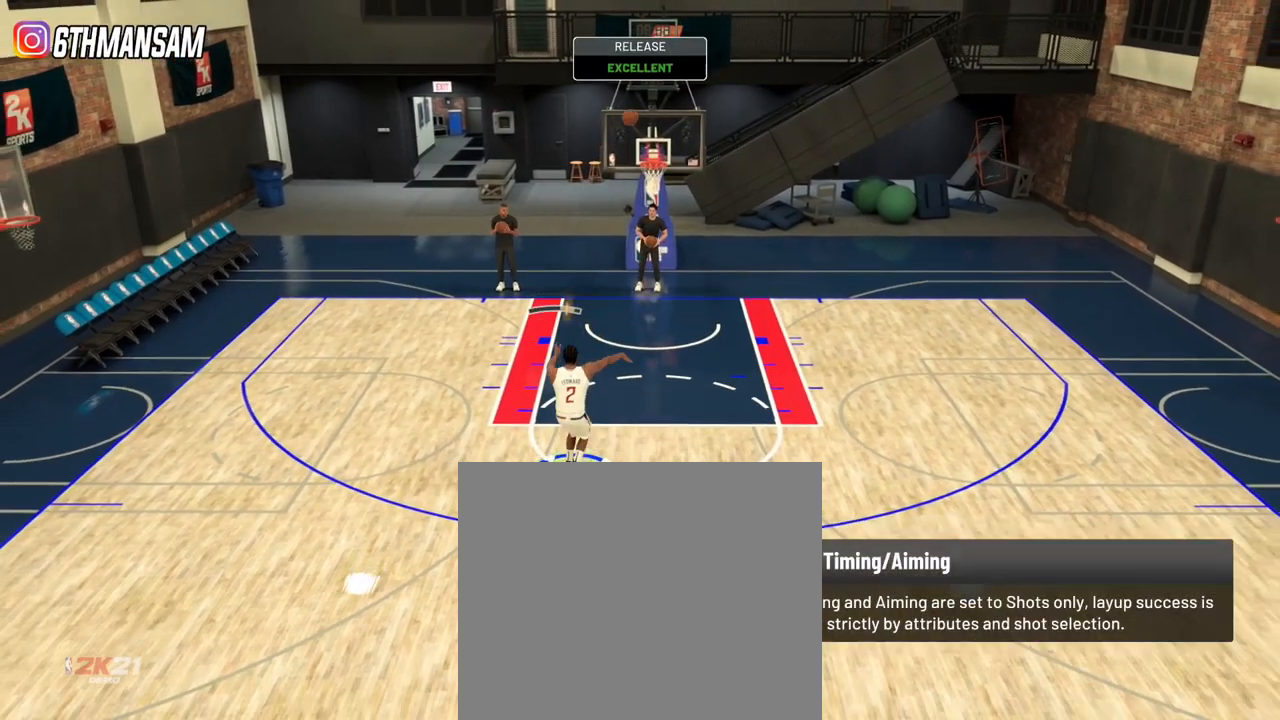
{"buttons": [], "left_stick": "center", "right_stick": "center", "events": [[133, "left_stick", "center"], [167, "L2", "up"]]}
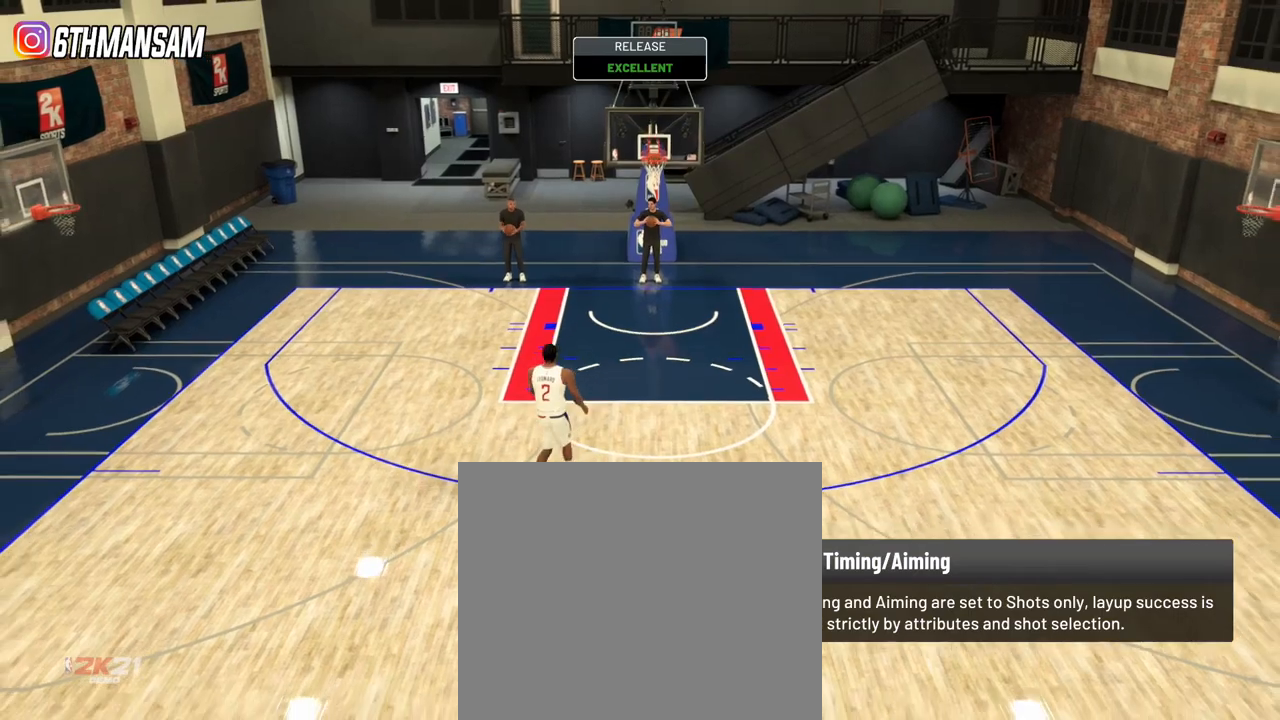
{"buttons": [], "left_stick": "up-right", "right_stick": "center", "events": [[401, "left_stick", "up-right"]]}
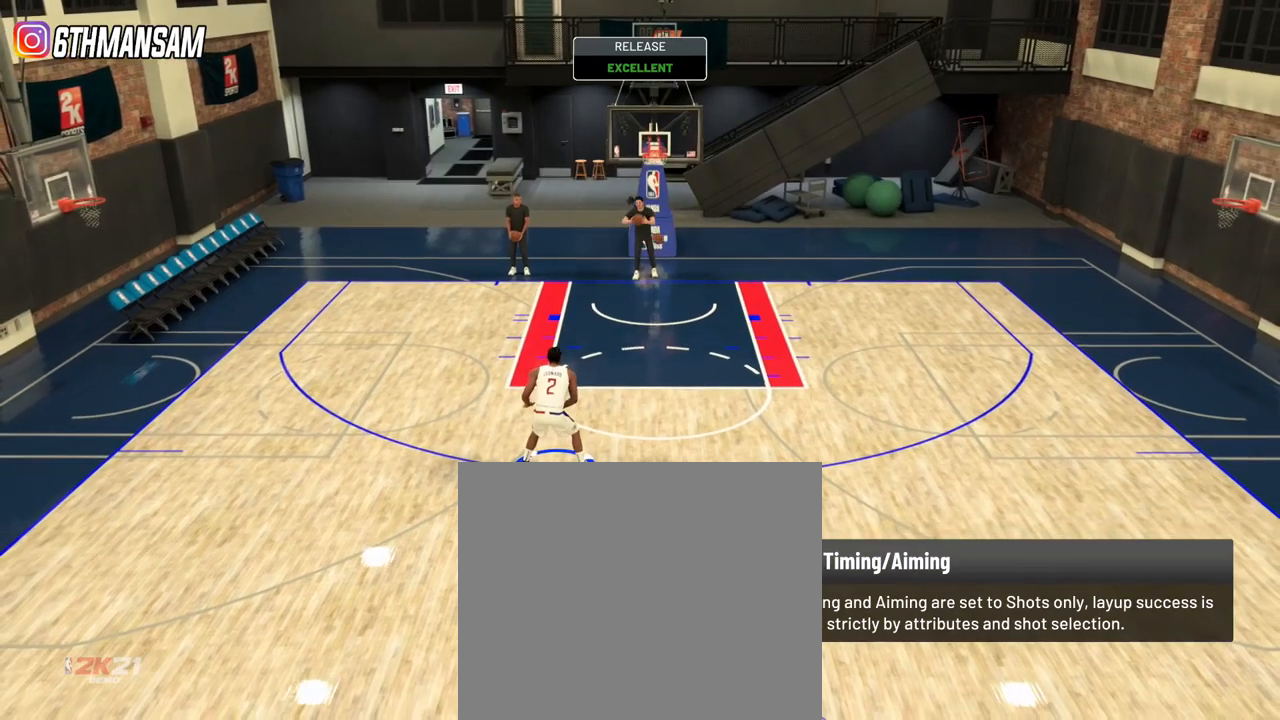
{"buttons": ["R2"], "left_stick": "up-right", "right_stick": "center", "events": [[50, "R2", "down"]]}
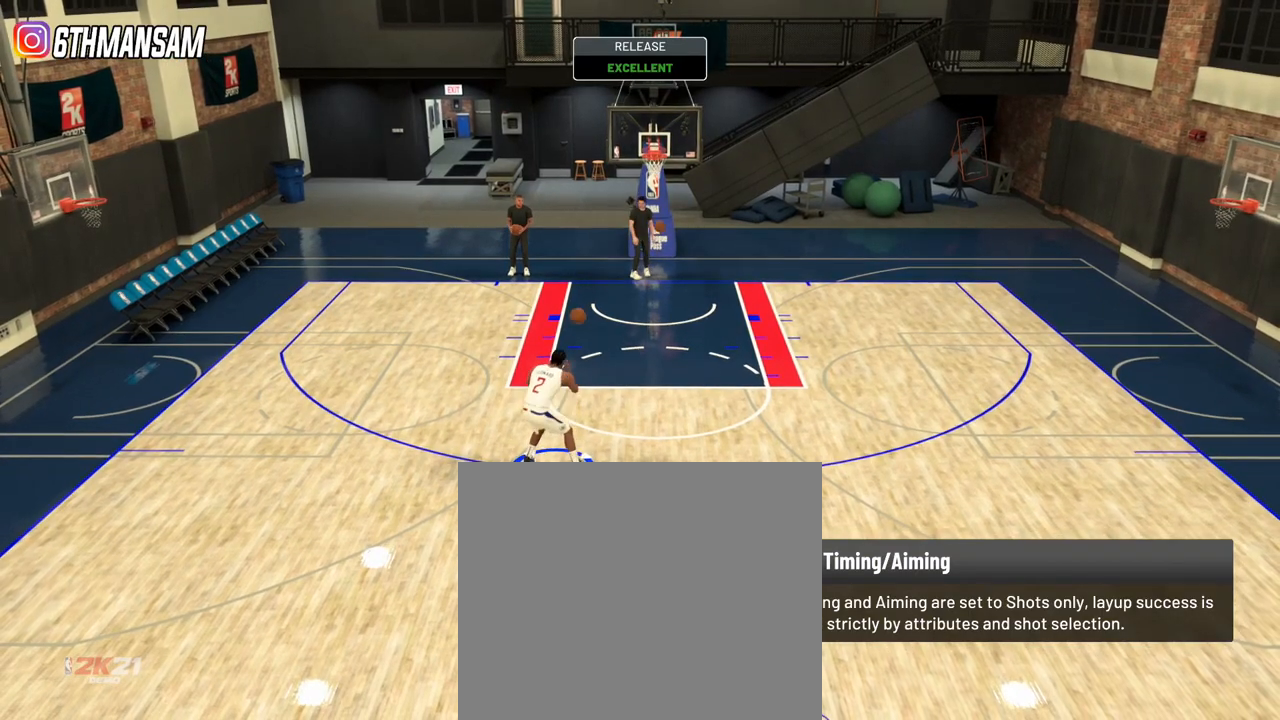
{"buttons": ["R2"], "left_stick": "up-right", "right_stick": "center", "events": []}
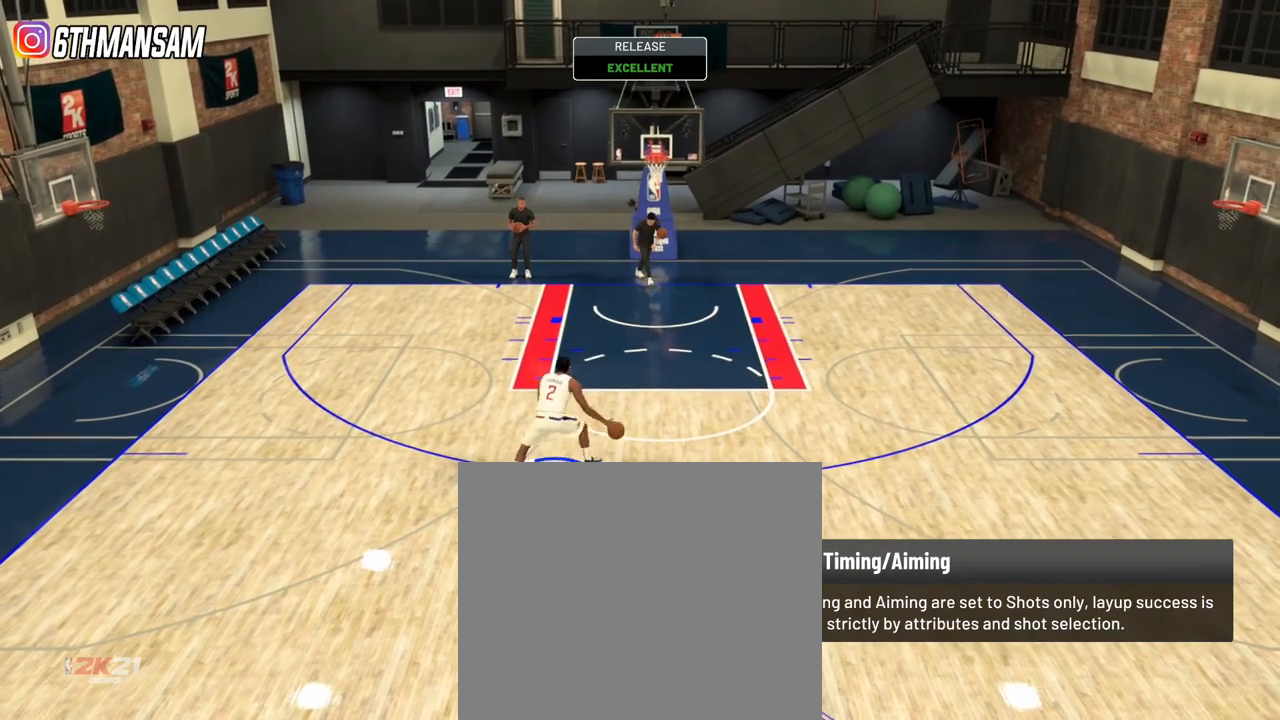
{"buttons": ["L2"], "left_stick": "up-left", "right_stick": "center", "events": [[33, "L2", "down"], [33, "R2", "up"], [267, "left_stick", "up"], [467, "left_stick", "up-left"]]}
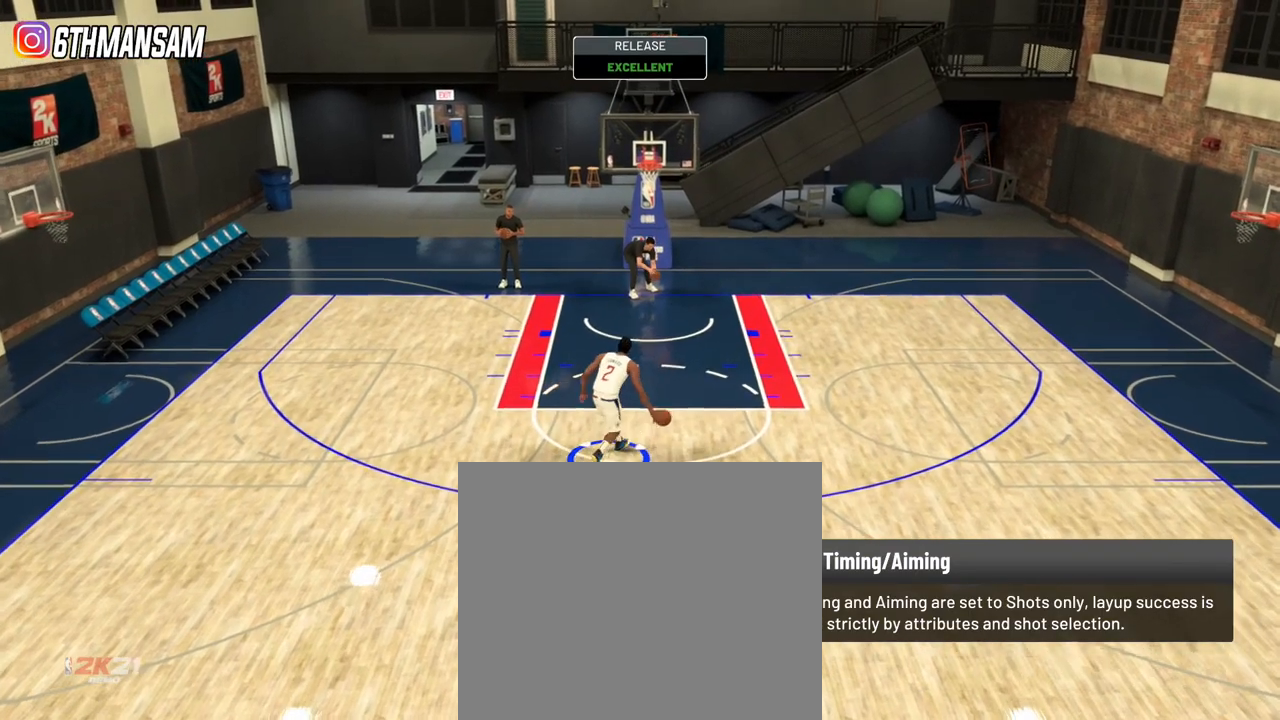
{"buttons": ["L2"], "left_stick": "down", "right_stick": "center", "events": [[150, "left_stick", "down-left"], [351, "left_stick", "down"]]}
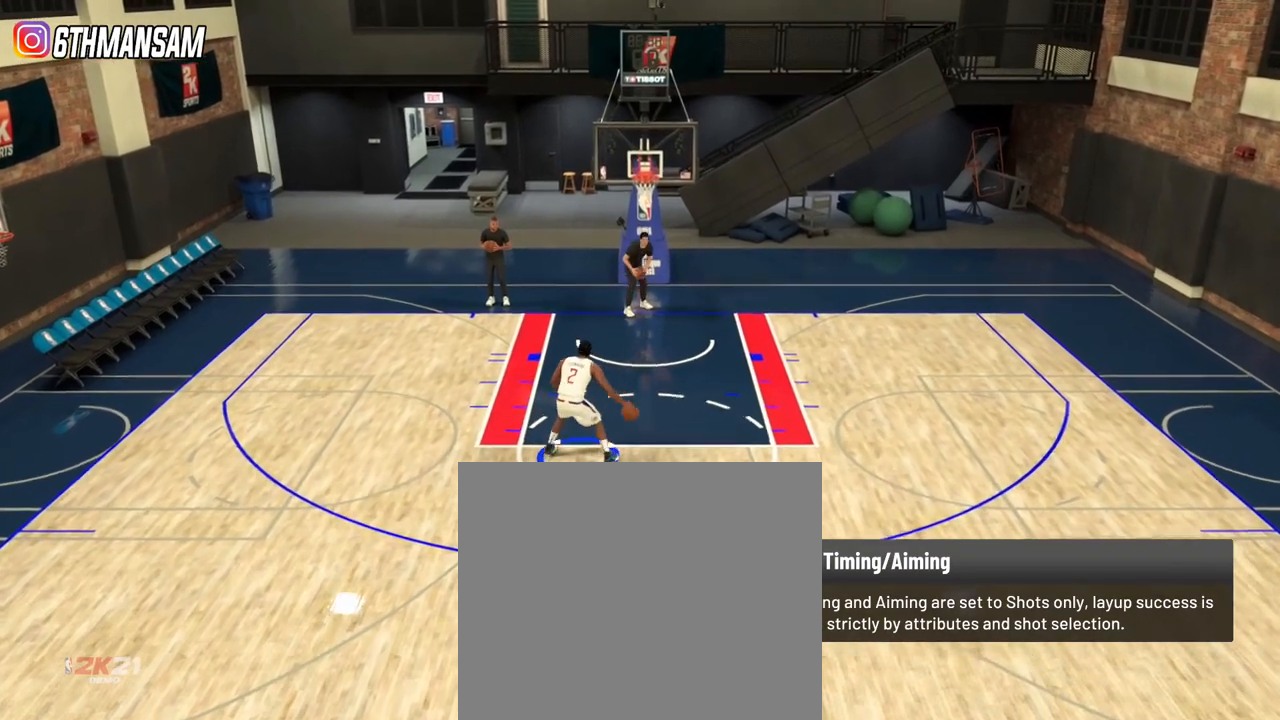
{"buttons": ["L2"], "left_stick": "right", "right_stick": "center", "events": [[83, "left_stick", "down-right"], [417, "left_stick", "right"]]}
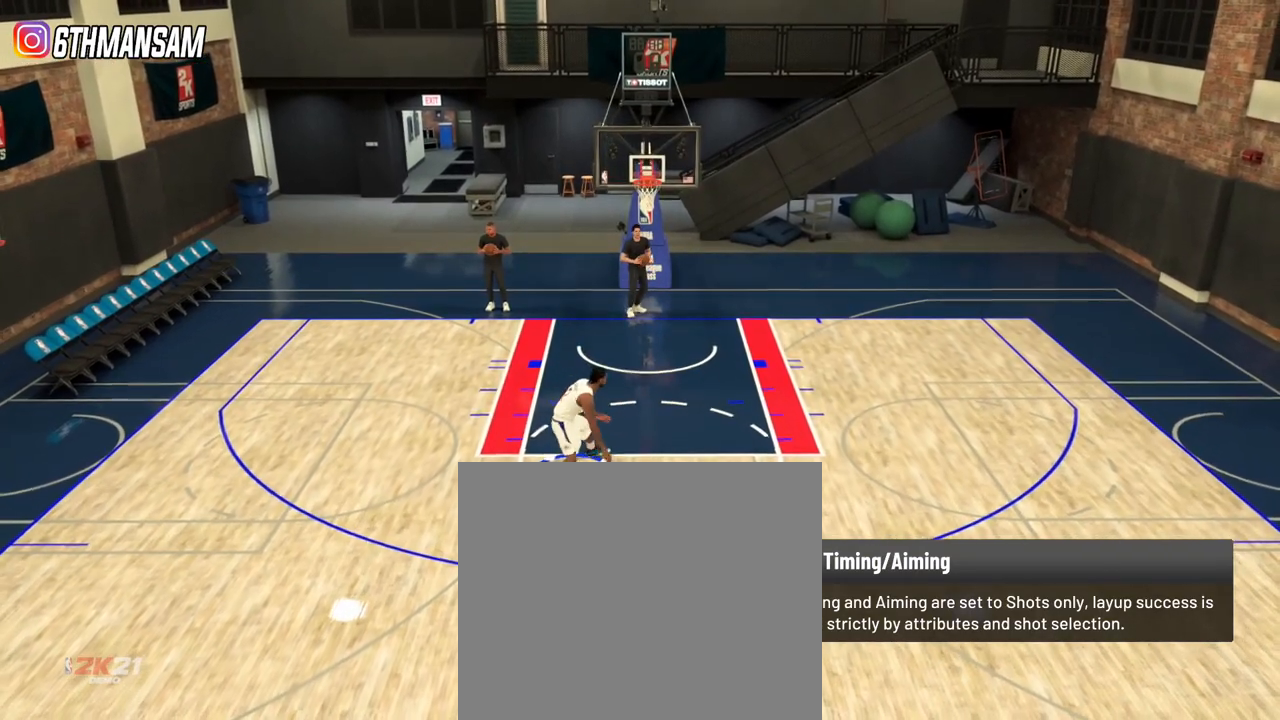
{"buttons": ["L2"], "left_stick": "right", "right_stick": "center", "events": [[134, "left_stick", "up-right"], [317, "left_stick", "right"]]}
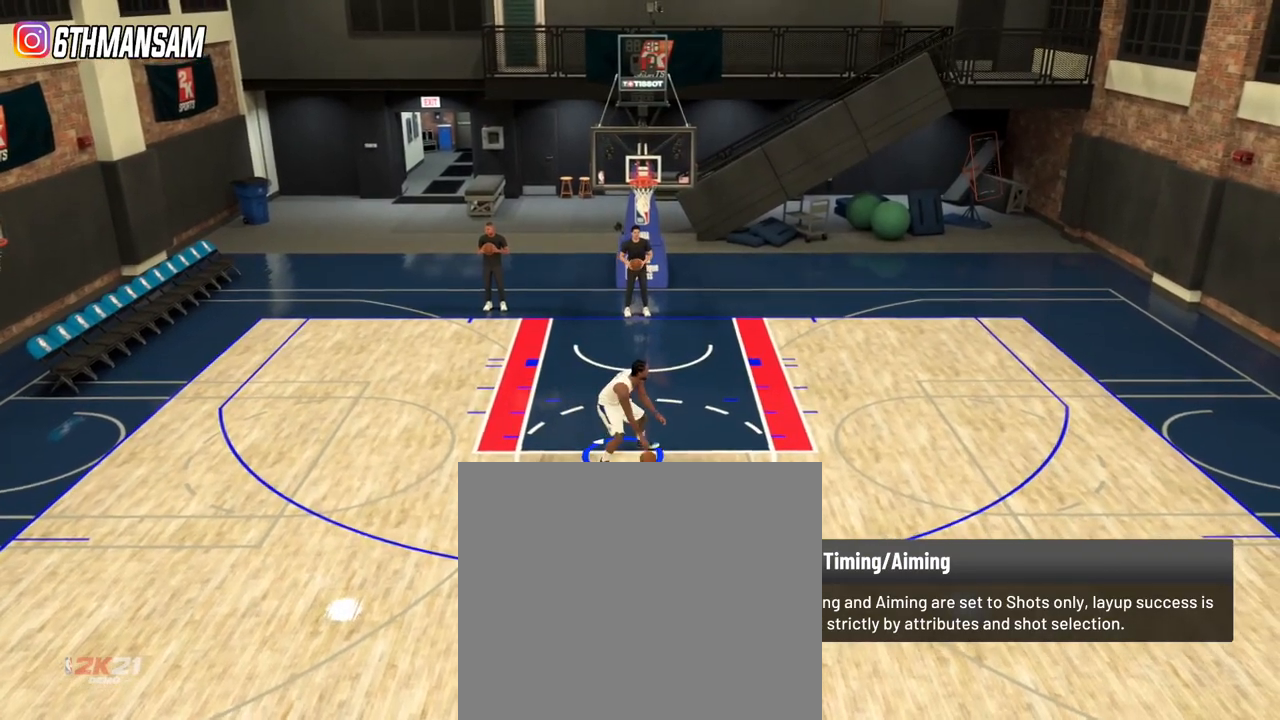
{"buttons": ["L2"], "left_stick": "left", "right_stick": "center", "events": [[66, "SQUARE", "down"], [150, "SQUARE", "up"], [217, "left_stick", "down"], [233, "SQUARE", "down"], [267, "left_stick", "left"], [317, "SQUARE", "up"]]}
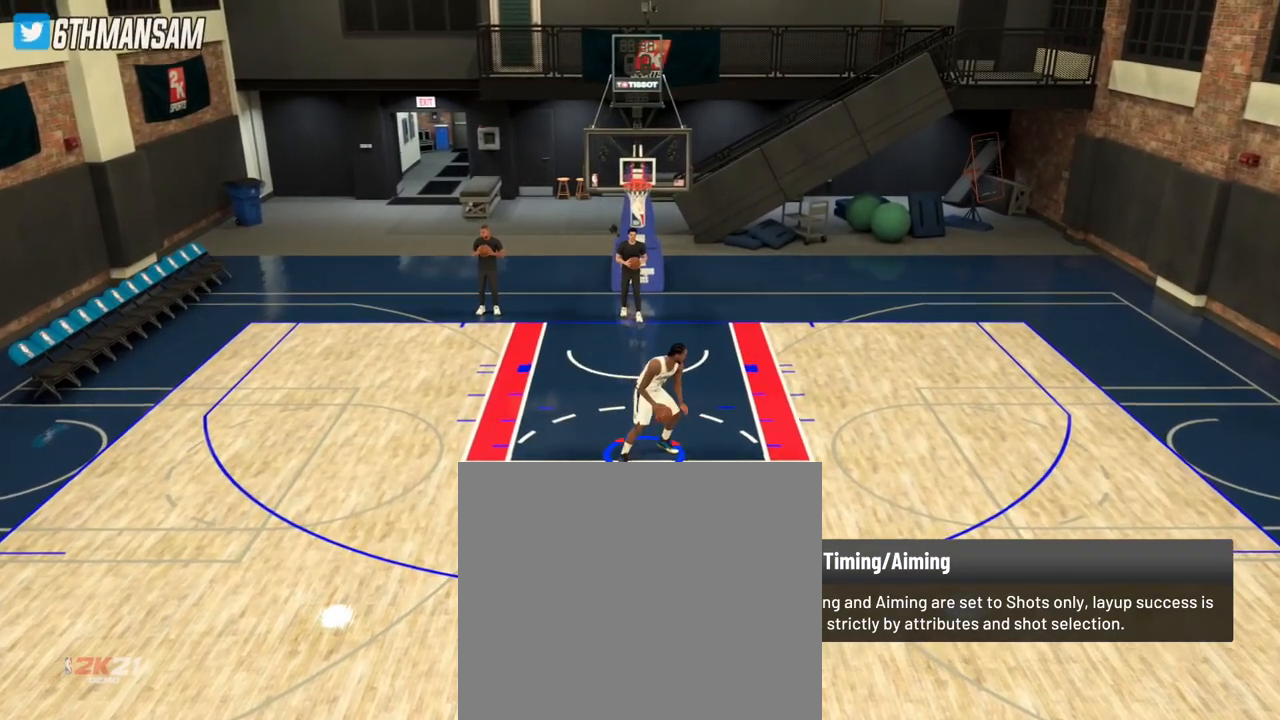
{"buttons": ["SQUARE", "L2"], "left_stick": "left", "right_stick": "center", "events": [[17, "SQUARE", "down"]]}
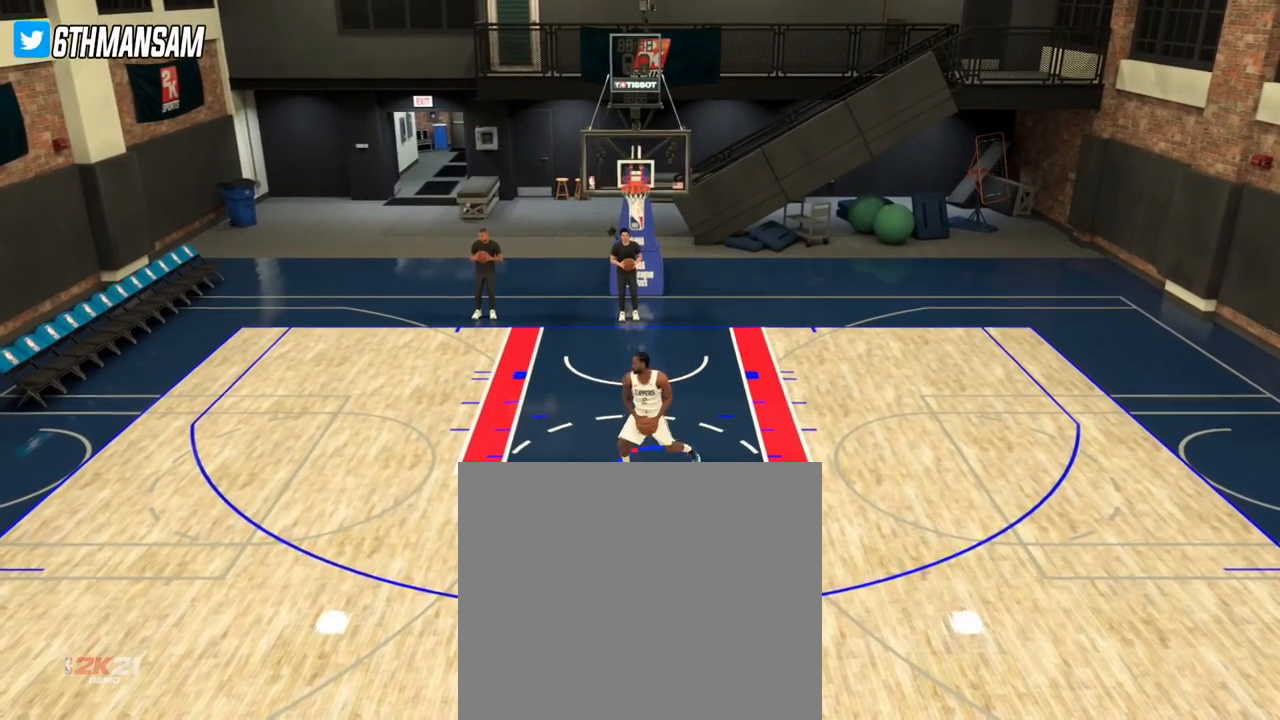
{"buttons": ["SQUARE", "L2"], "left_stick": "left", "right_stick": "center", "events": []}
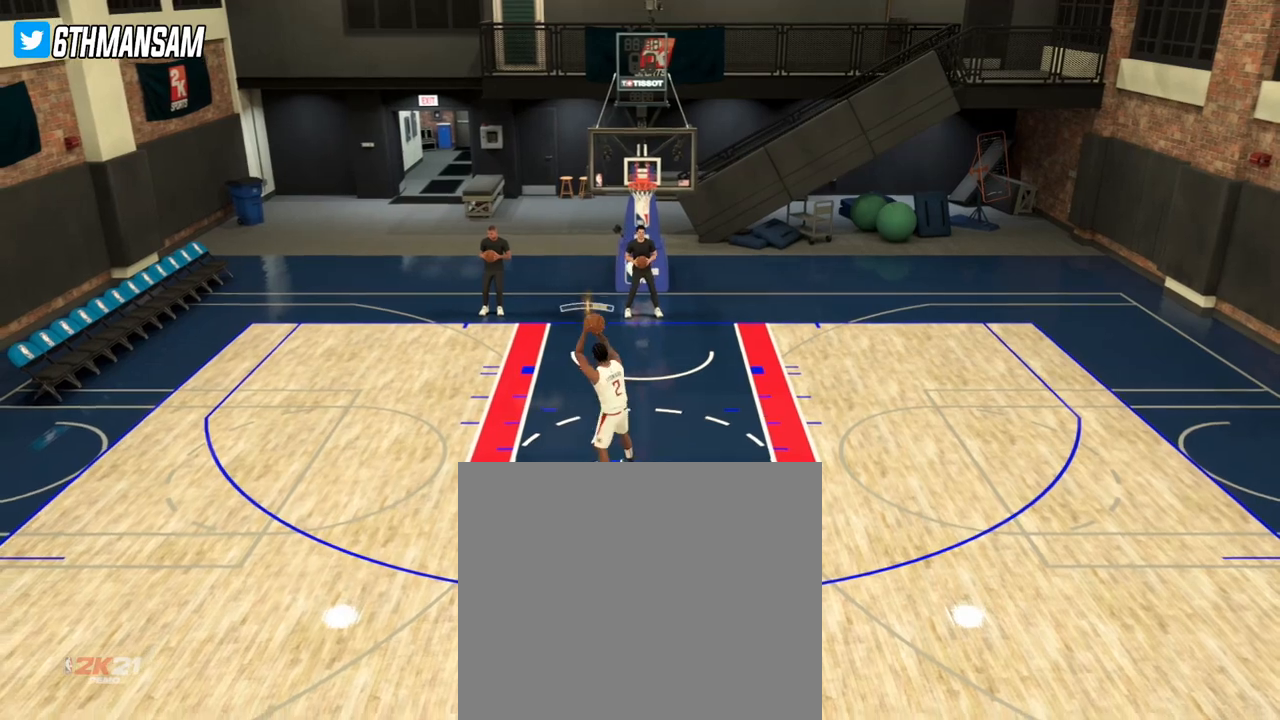
{"buttons": [], "left_stick": "center", "right_stick": "center", "events": [[84, "SQUARE", "up"], [434, "L2", "up"], [484, "left_stick", "center"]]}
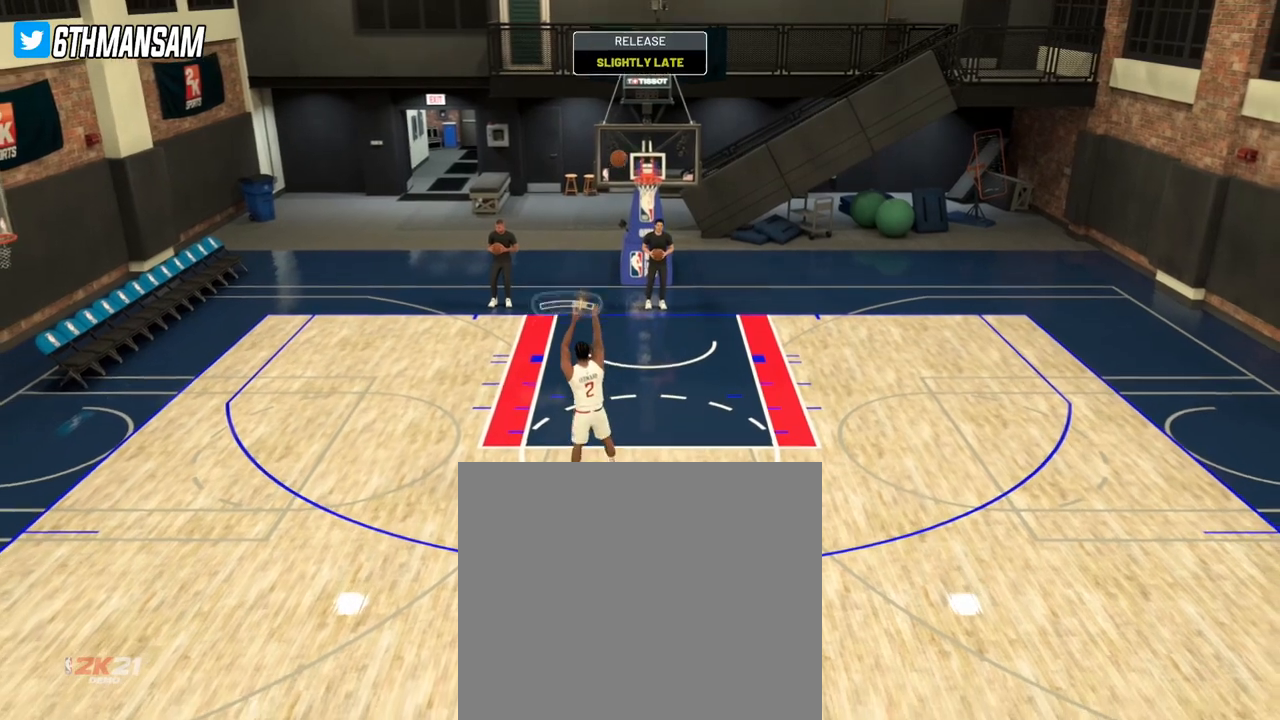
{"buttons": [], "left_stick": "center", "right_stick": "center", "events": []}